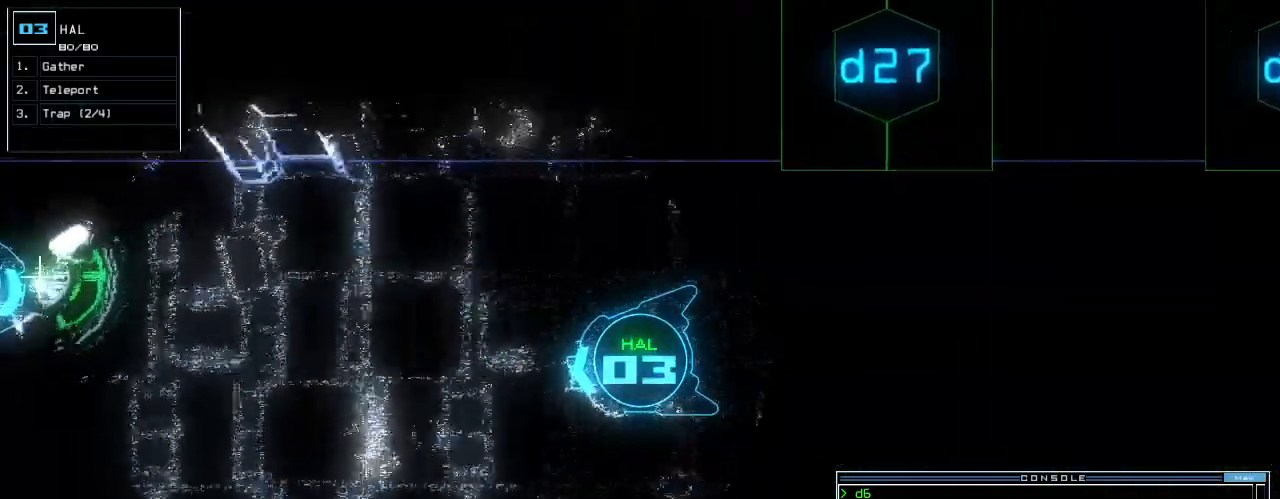
Gameplay with keyboard; each line is a JSON object with the keys held at the frame after it. "events" lists presses ("down") and releases ("up") of ".", "0", "1", "2", "3", "4", "5", "6", "7", "8", "9", "a", "b", "backspace", "c", "caps_lock", "comma", "ctrl_l", "ctrl_r", "d", "down", "e", "equals", "escape", "f", "f10", "g", "h", "i", "j", "k", "l", "left", "m", "minus", "n", "o", "p", "q", "quote", "r", "return", "right", "s", "semicolon", "shift_l", "shift_r", "space", "t", "tab", "tilde", "u", "up", "v", "w", "x", "y" and "z" between this image and that frame as [ms after this image, input, new state], when the widget could be followed in between. No other keys are recorded. Mouse input is not recorded. Not read: other_keys.
{"keys": ["right", "up"]}
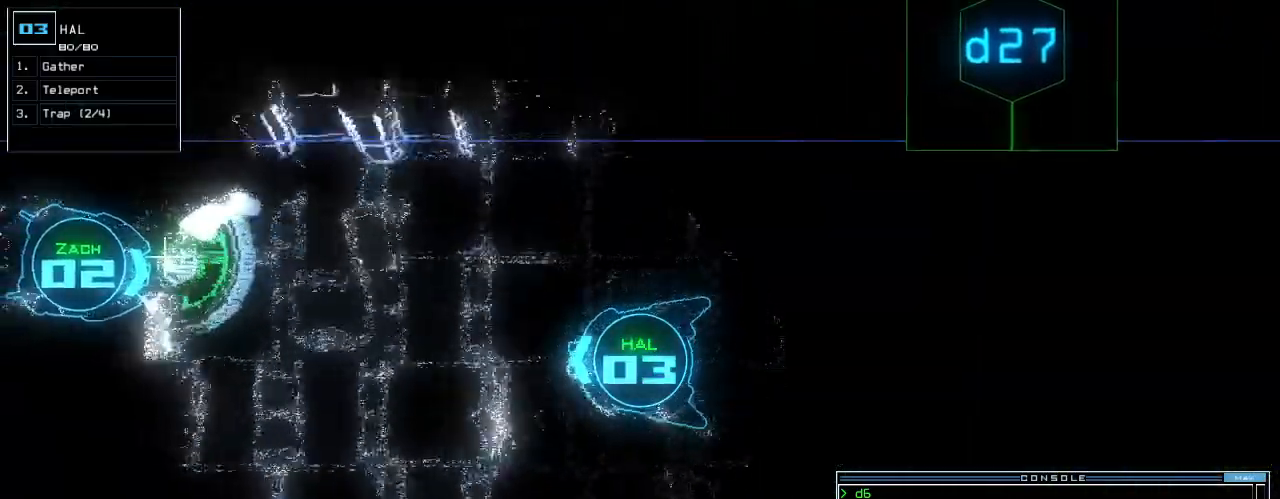
{"keys": ["up"], "events": [[40, "right", "up"], [340, "left", "down"], [360, "left", "up"]]}
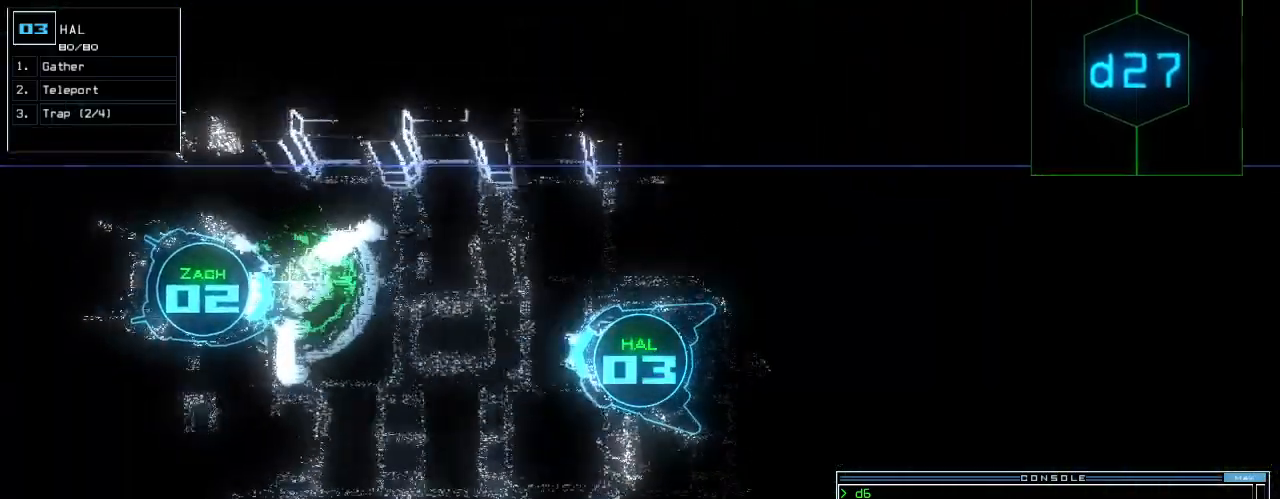
{"keys": ["up"]}
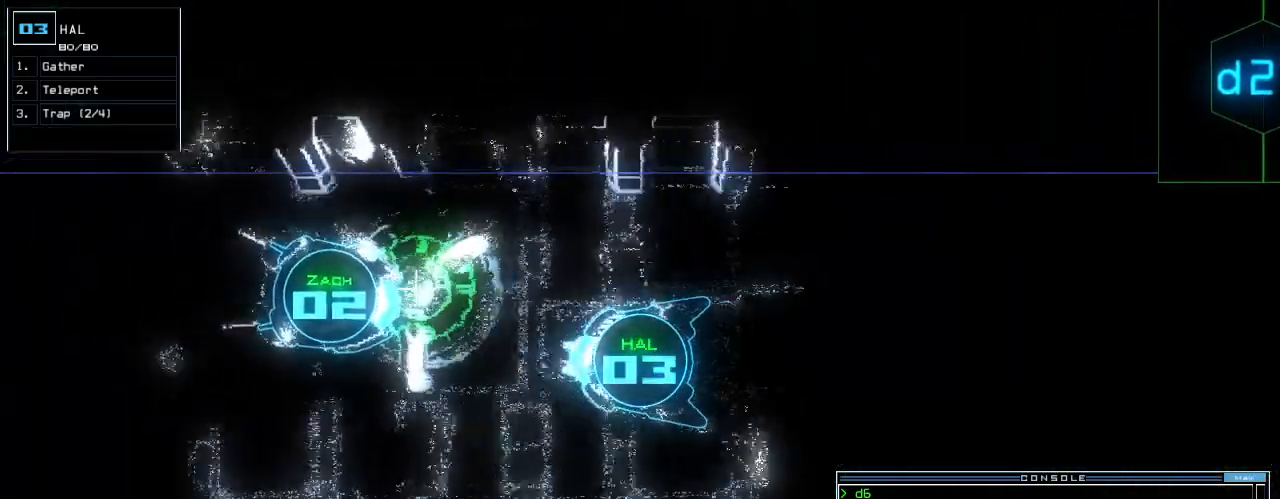
{"keys": ["up"]}